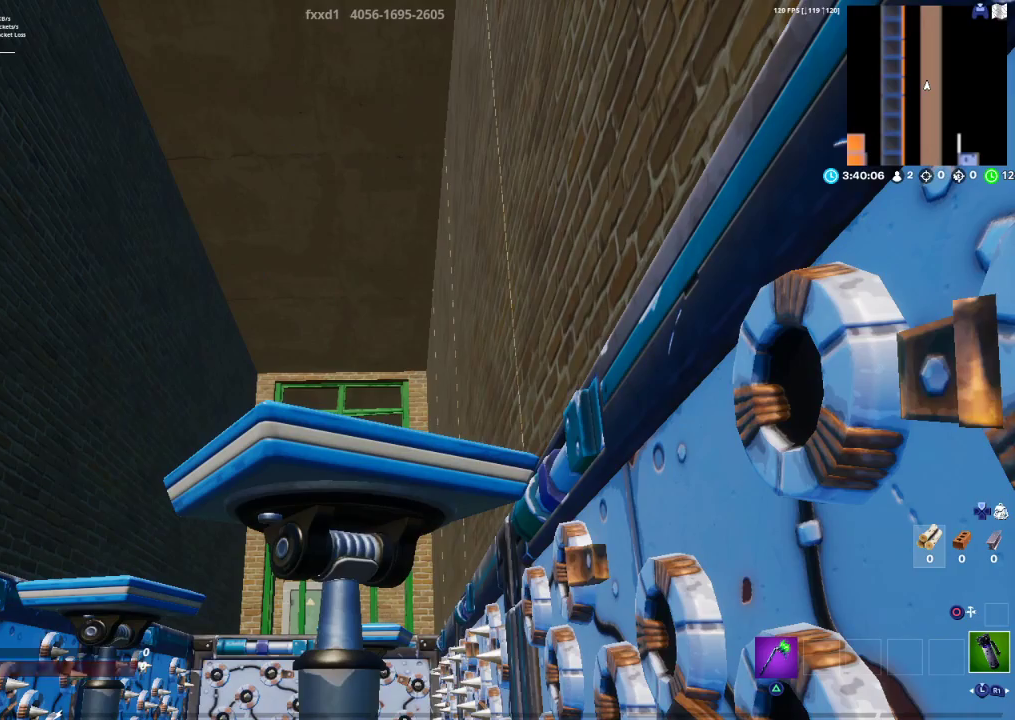
Gameplay with a controller (PlayStation layout); each line is a JSON object with the inputs held at the frame after it. "events" lists button and stick changes between this image and that frame as [ms after this image, input, new state], when the widget could be followed in between.
{"buttons": [], "left_stick": "center", "right_stick": "center", "events": []}
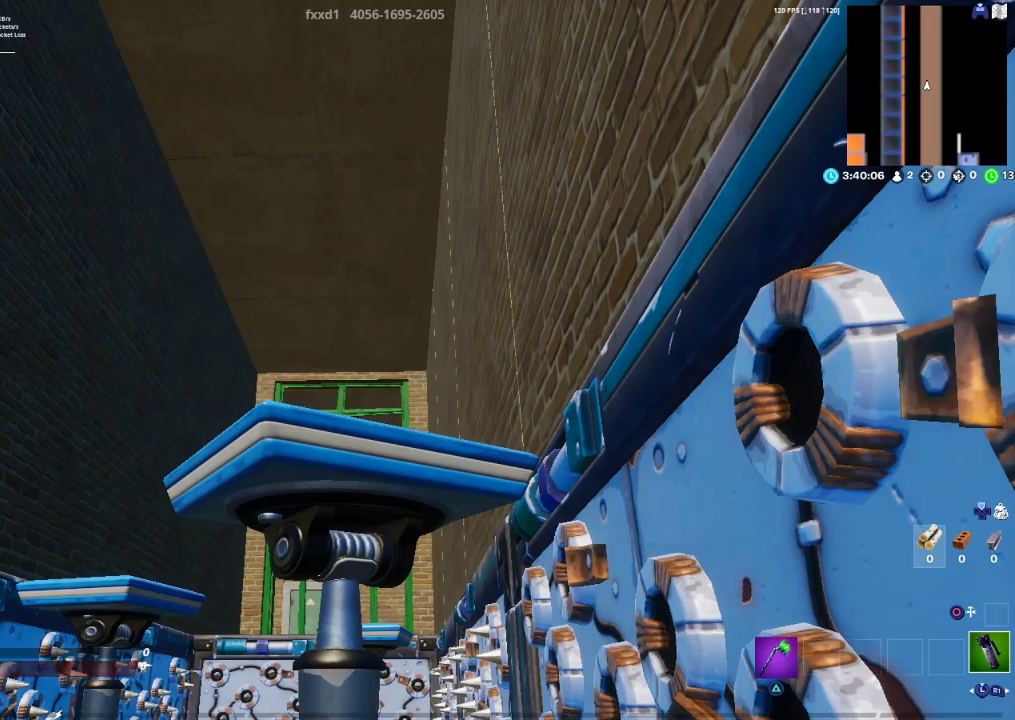
{"buttons": [], "left_stick": "center", "right_stick": "center", "events": []}
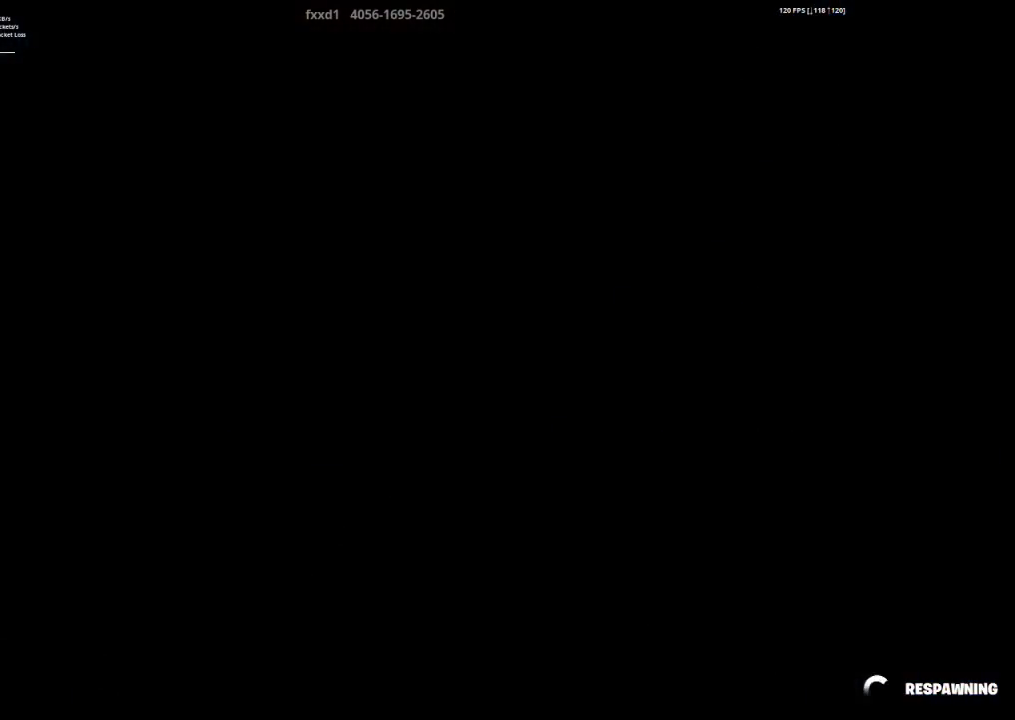
{"buttons": [], "left_stick": "center", "right_stick": "center", "events": []}
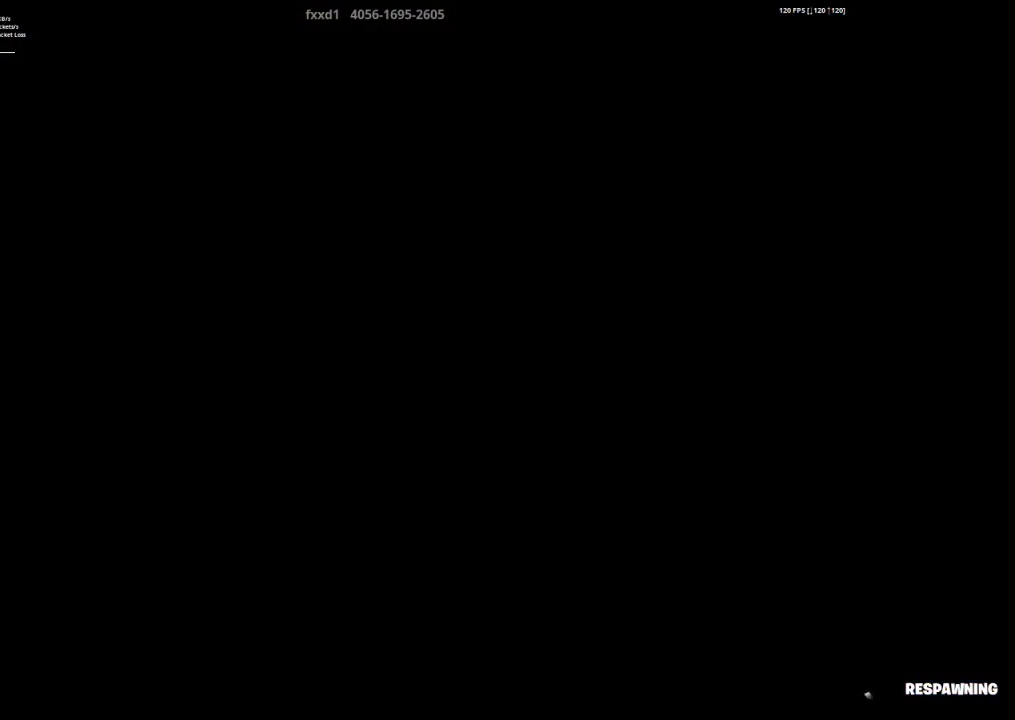
{"buttons": [], "left_stick": "center", "right_stick": "center", "events": []}
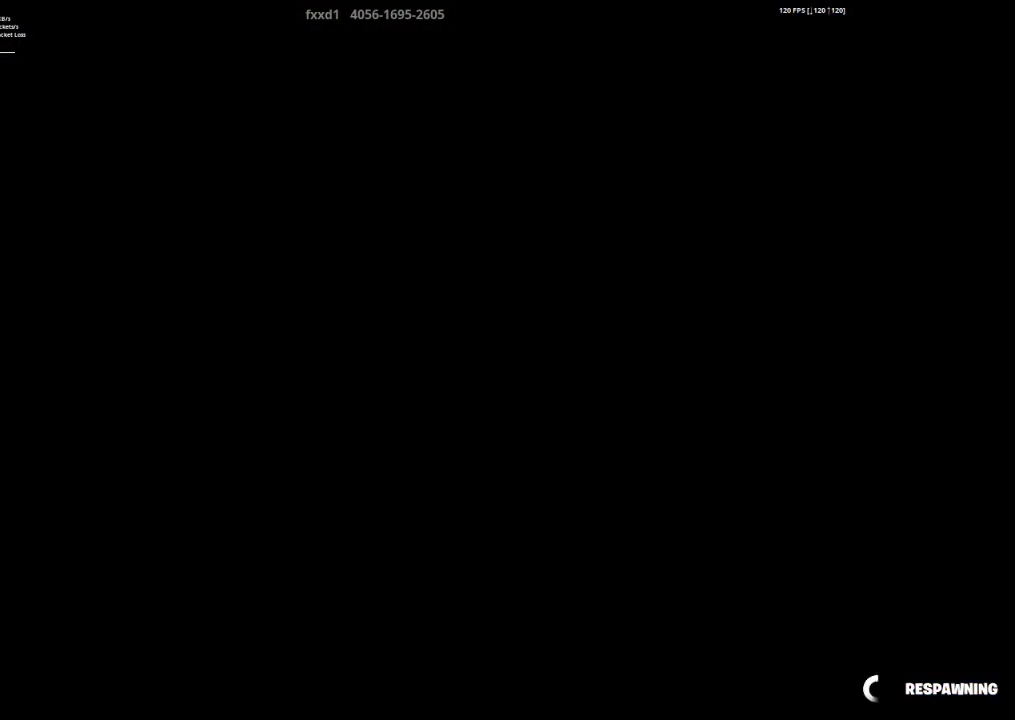
{"buttons": [], "left_stick": "center", "right_stick": "center", "events": []}
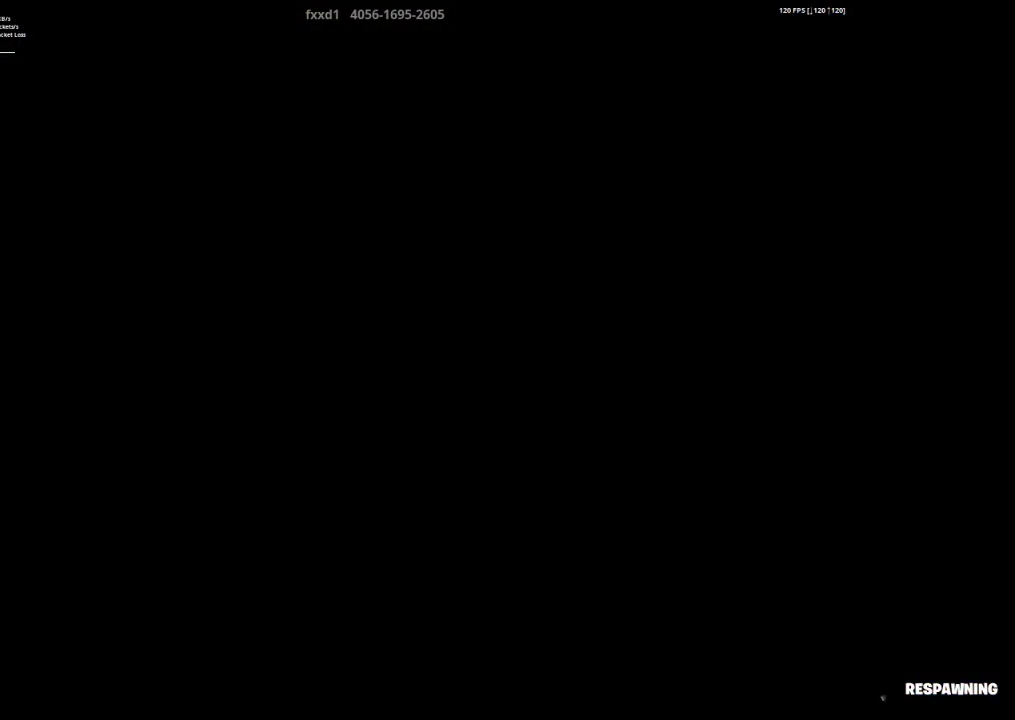
{"buttons": [], "left_stick": "center", "right_stick": "center", "events": []}
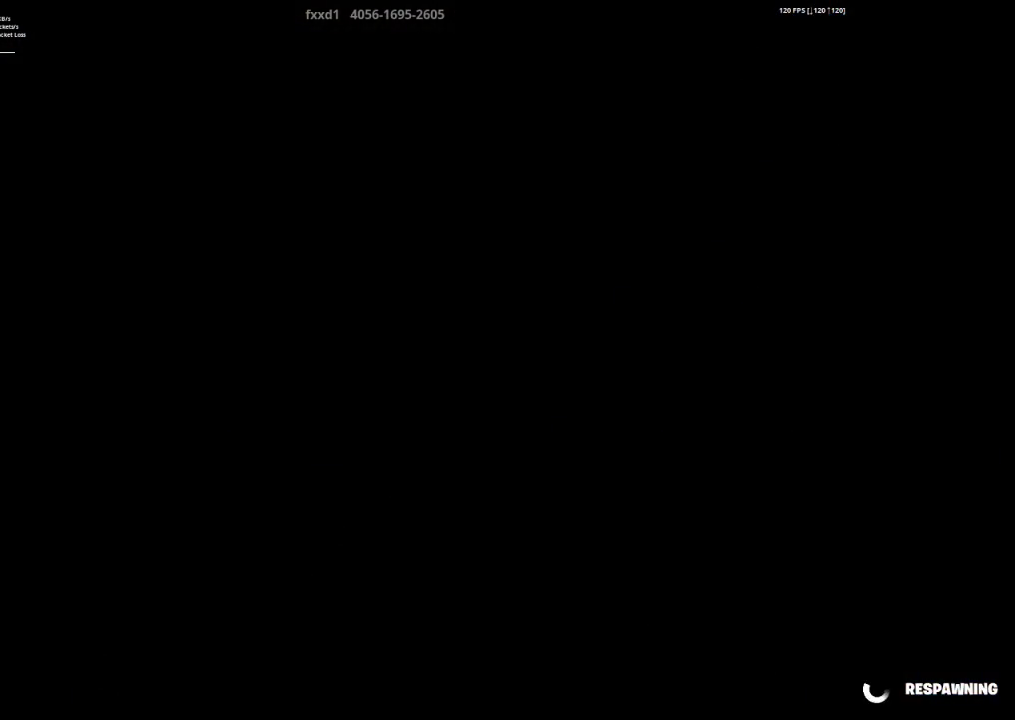
{"buttons": [], "left_stick": "center", "right_stick": "center", "events": []}
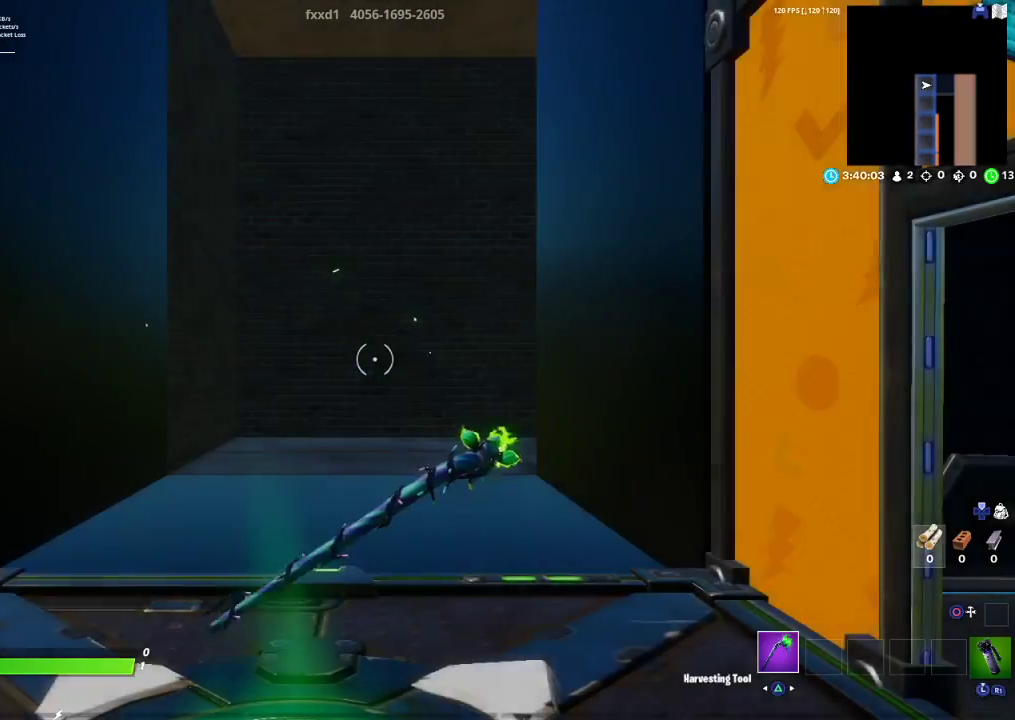
{"buttons": [], "left_stick": "up", "right_stick": "center", "events": [[100, "right_stick", "down-left"], [217, "left_stick", "up"], [283, "right_stick", "right"], [317, "R1", "down"], [433, "R1", "up"], [500, "right_stick", "center"]]}
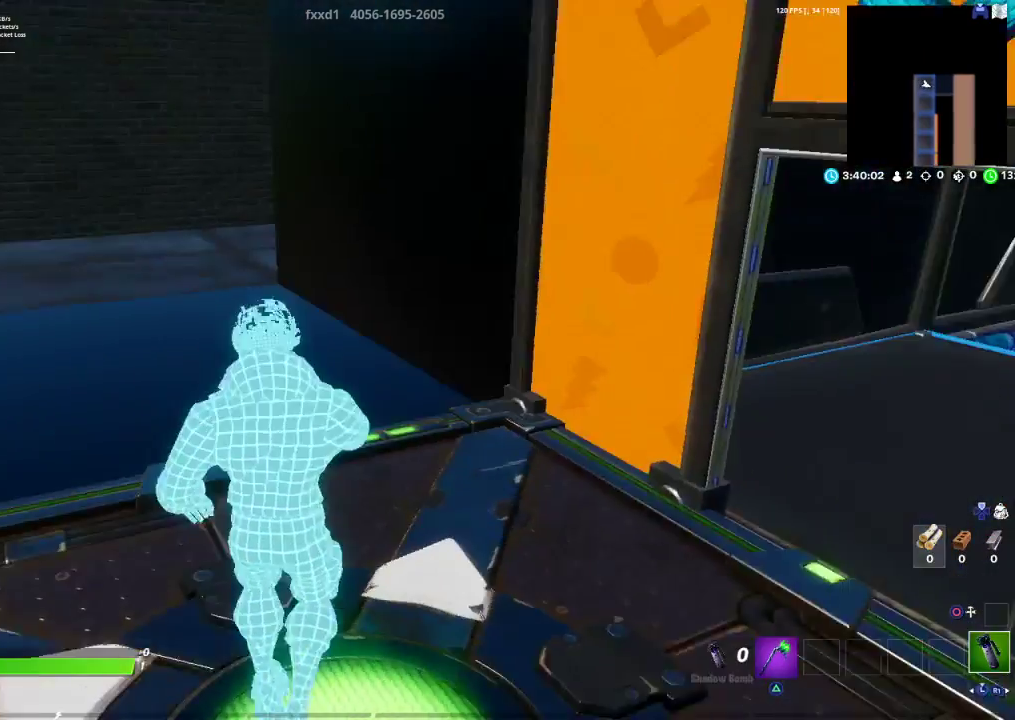
{"buttons": [], "left_stick": "up-left", "right_stick": "center", "events": [[33, "left_stick", "up-left"]]}
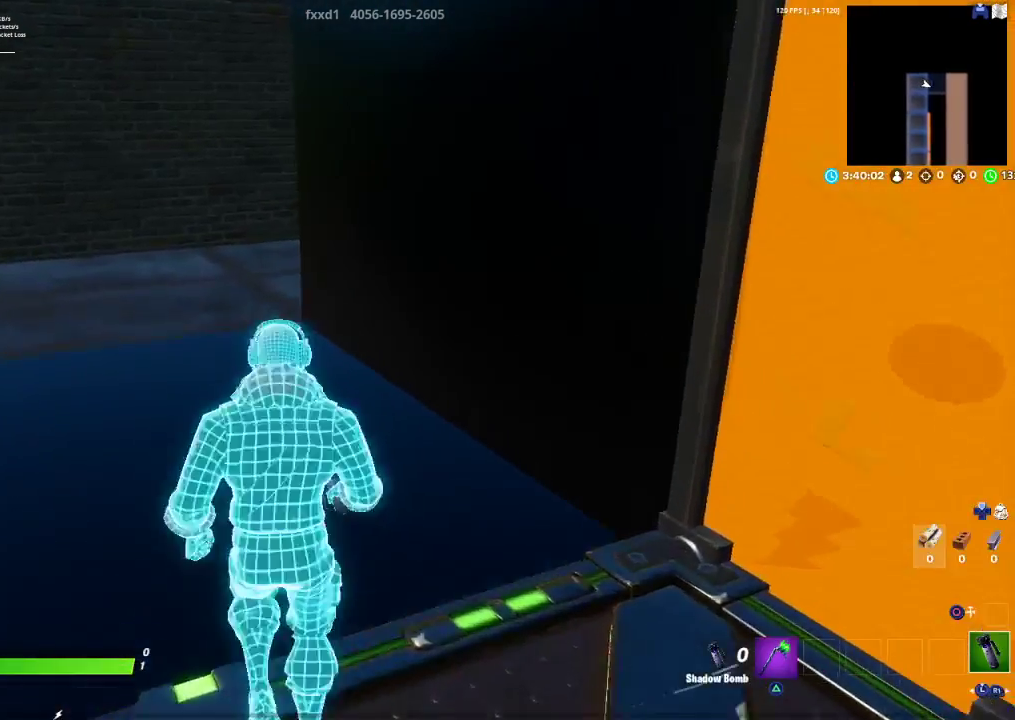
{"buttons": [], "left_stick": "up-left", "right_stick": "center", "events": [[300, "TRIANGLE", "down"], [400, "TRIANGLE", "up"]]}
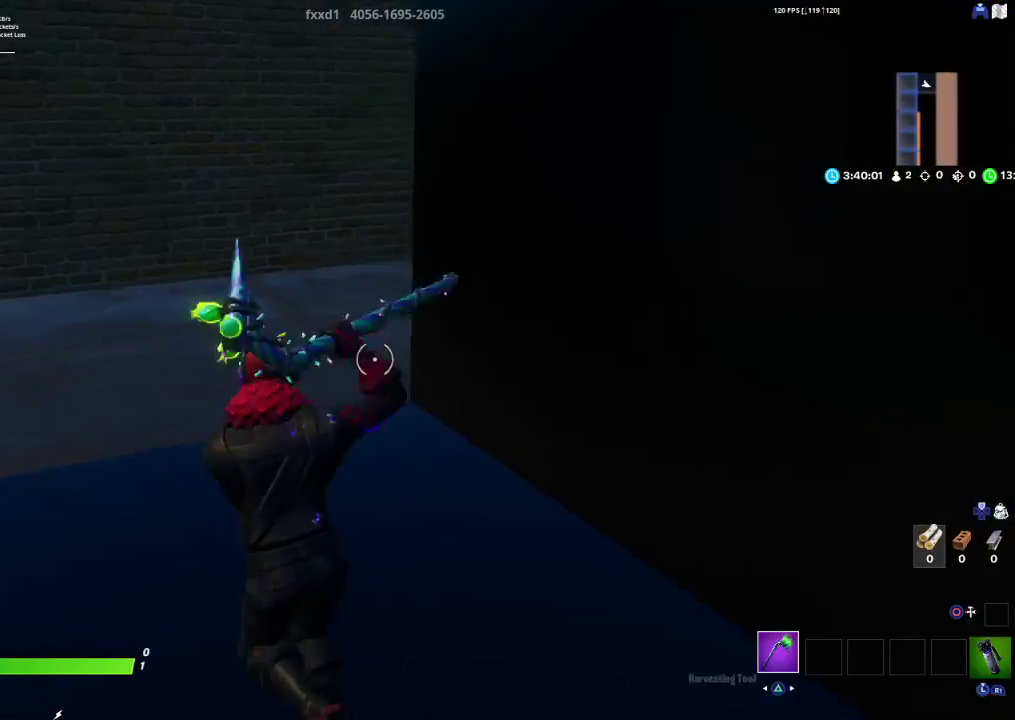
{"buttons": [], "left_stick": "up-left", "right_stick": "right", "events": [[200, "right_stick", "right"], [333, "right_stick", "center"], [500, "right_stick", "right"]]}
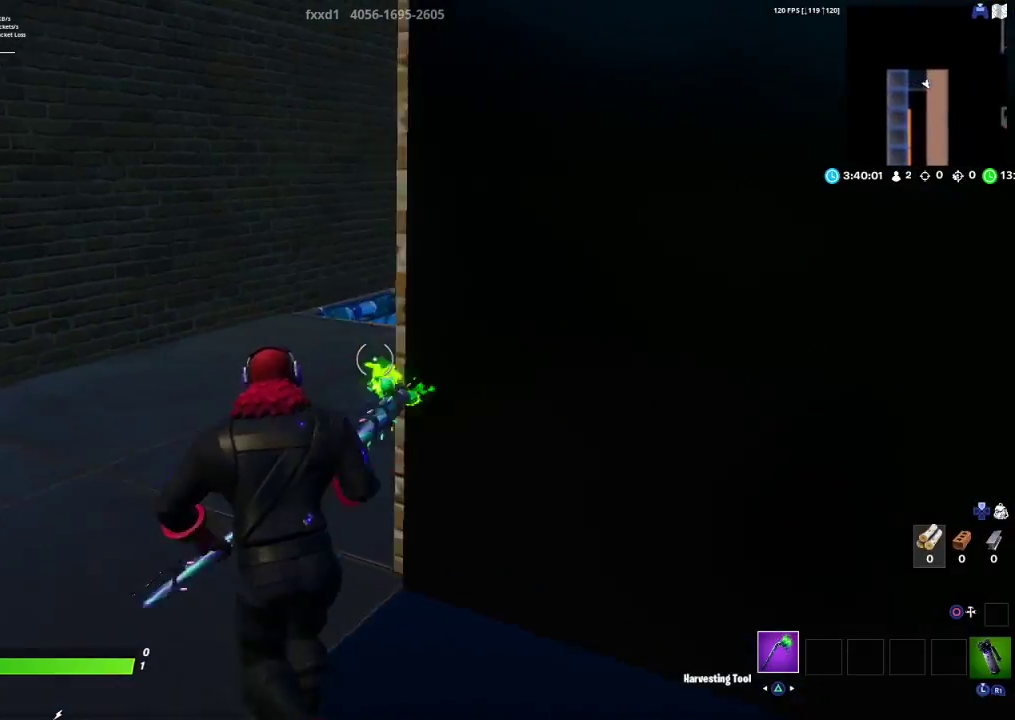
{"buttons": [], "left_stick": "up-left", "right_stick": "center", "events": [[100, "right_stick", "center"]]}
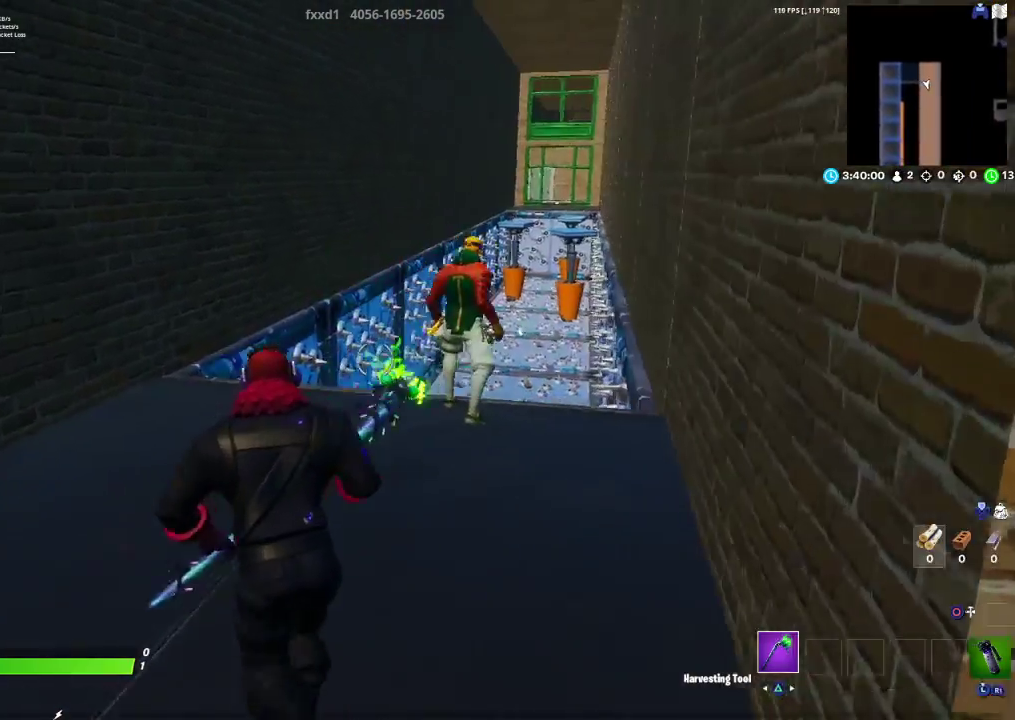
{"buttons": ["R2"], "left_stick": "up", "right_stick": "center", "events": [[67, "left_stick", "up"], [500, "R2", "down"]]}
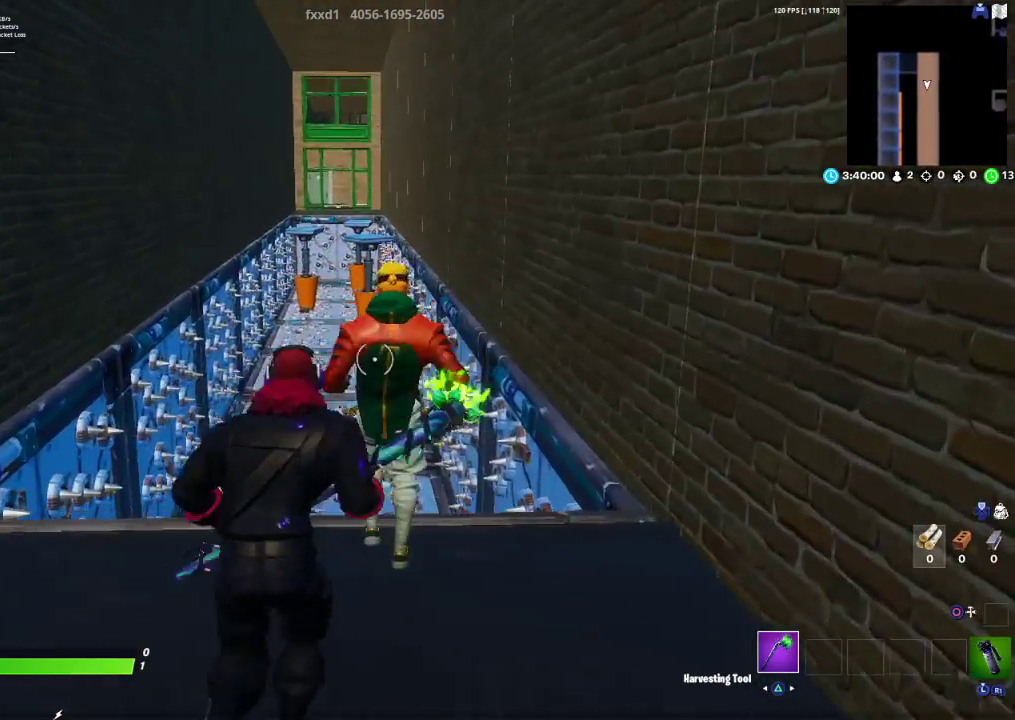
{"buttons": [], "left_stick": "down", "right_stick": "down-right", "events": [[167, "left_stick", "right"], [200, "R2", "up"], [283, "left_stick", "down"], [300, "right_stick", "left"], [433, "right_stick", "down"], [483, "right_stick", "down-right"]]}
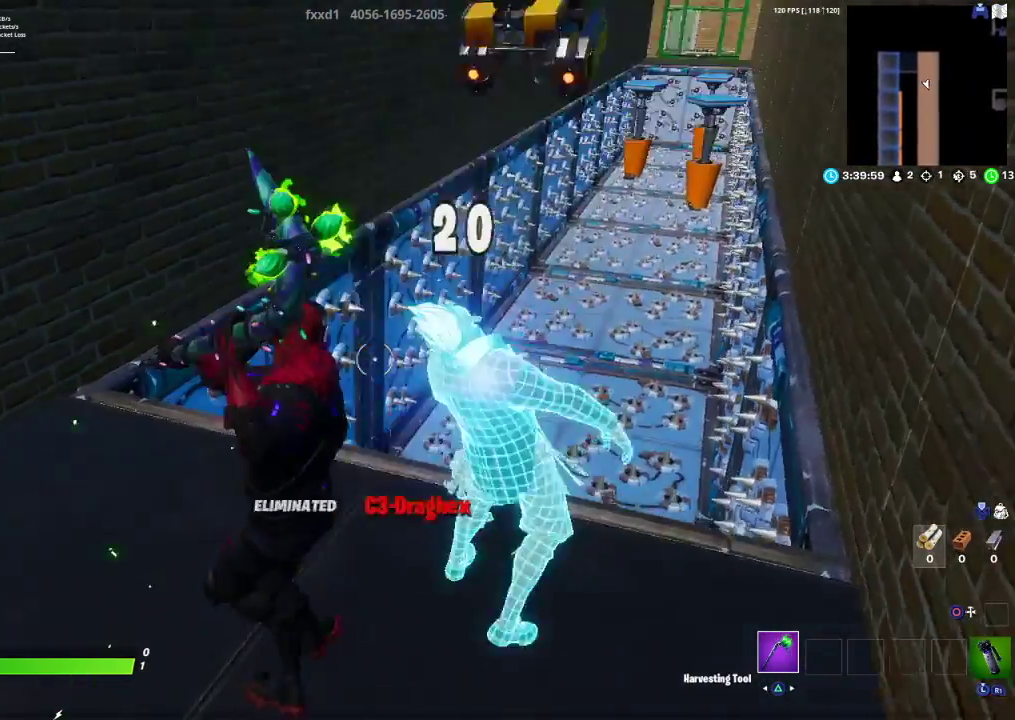
{"buttons": [], "left_stick": "down-left", "right_stick": "center", "events": [[33, "left_stick", "down-right"], [50, "right_stick", "right"], [117, "right_stick", "center"], [200, "SQUARE", "down"], [250, "left_stick", "down-left"], [283, "SQUARE", "up"], [400, "SQUARE", "down"], [467, "SQUARE", "up"]]}
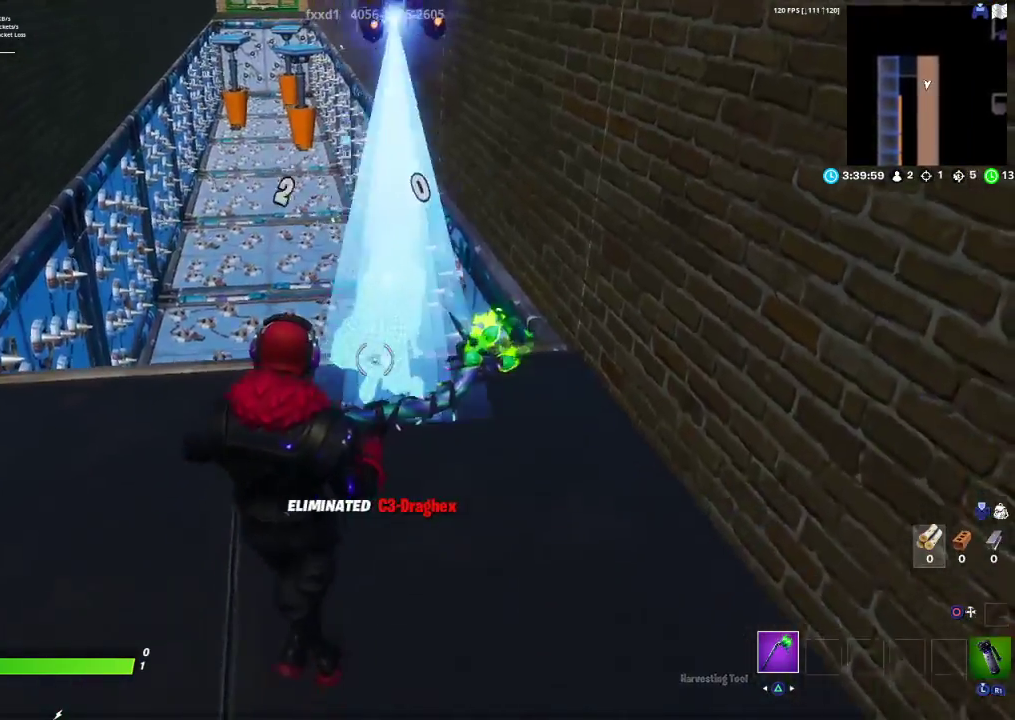
{"buttons": [], "left_stick": "down-left", "right_stick": "right", "events": [[100, "R1", "down"], [200, "R1", "up"], [200, "right_stick", "down-left"], [350, "right_stick", "center"], [467, "right_stick", "right"]]}
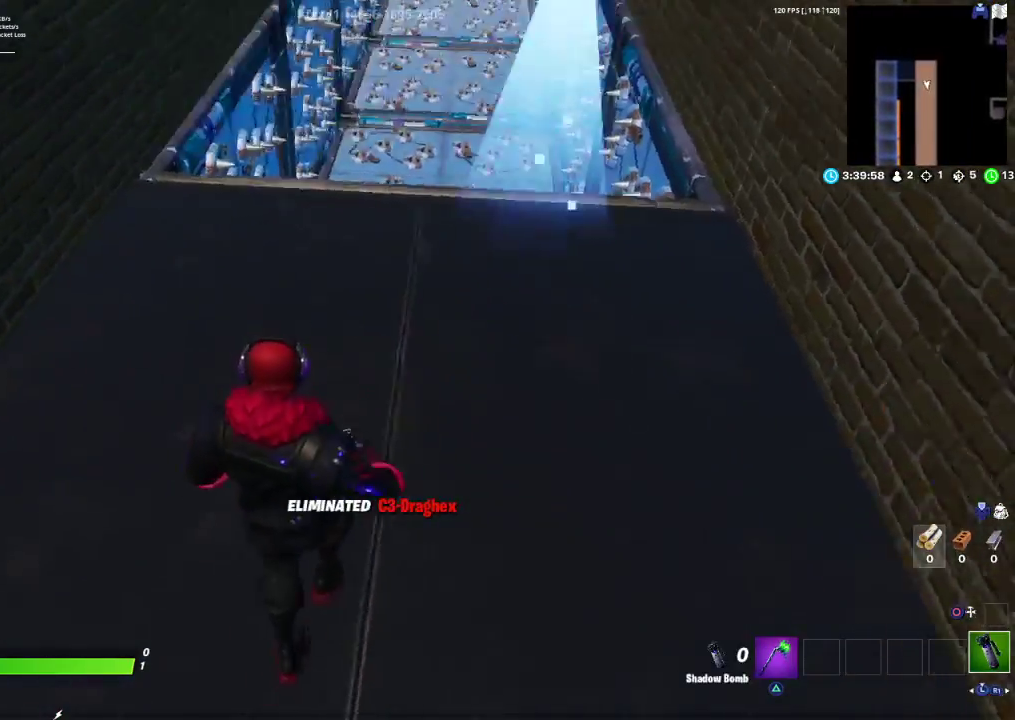
{"buttons": [], "left_stick": "down-right", "right_stick": "left", "events": [[67, "left_stick", "down-right"], [117, "right_stick", "up-right"], [350, "right_stick", "center"], [500, "right_stick", "left"]]}
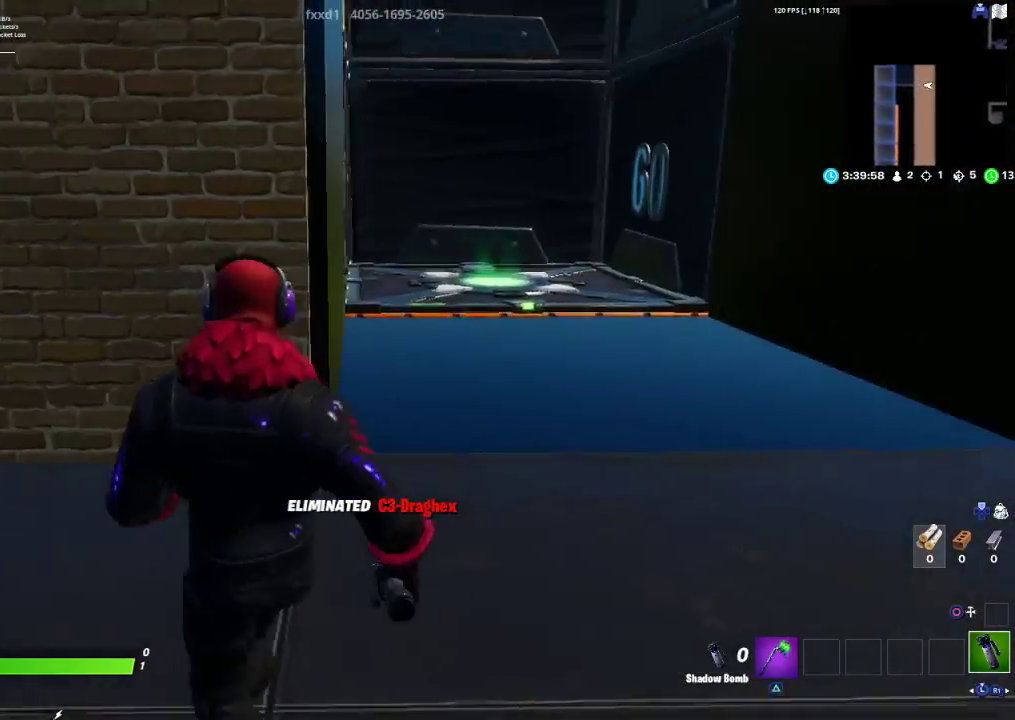
{"buttons": ["TRIANGLE"], "left_stick": "up", "right_stick": "center", "events": [[117, "left_stick", "right"], [250, "left_stick", "up-right"], [350, "right_stick", "center"], [417, "left_stick", "up"], [433, "TRIANGLE", "down"]]}
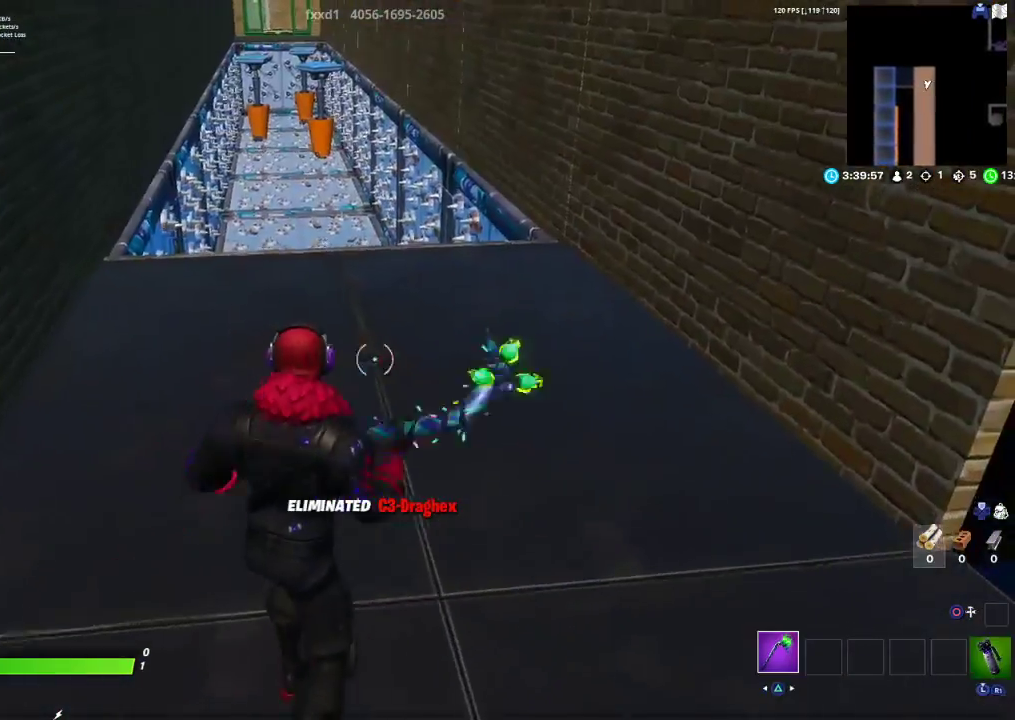
{"buttons": [], "left_stick": "down-right", "right_stick": "left", "events": [[33, "TRIANGLE", "up"], [300, "right_stick", "left"], [383, "left_stick", "right"], [500, "left_stick", "down-right"]]}
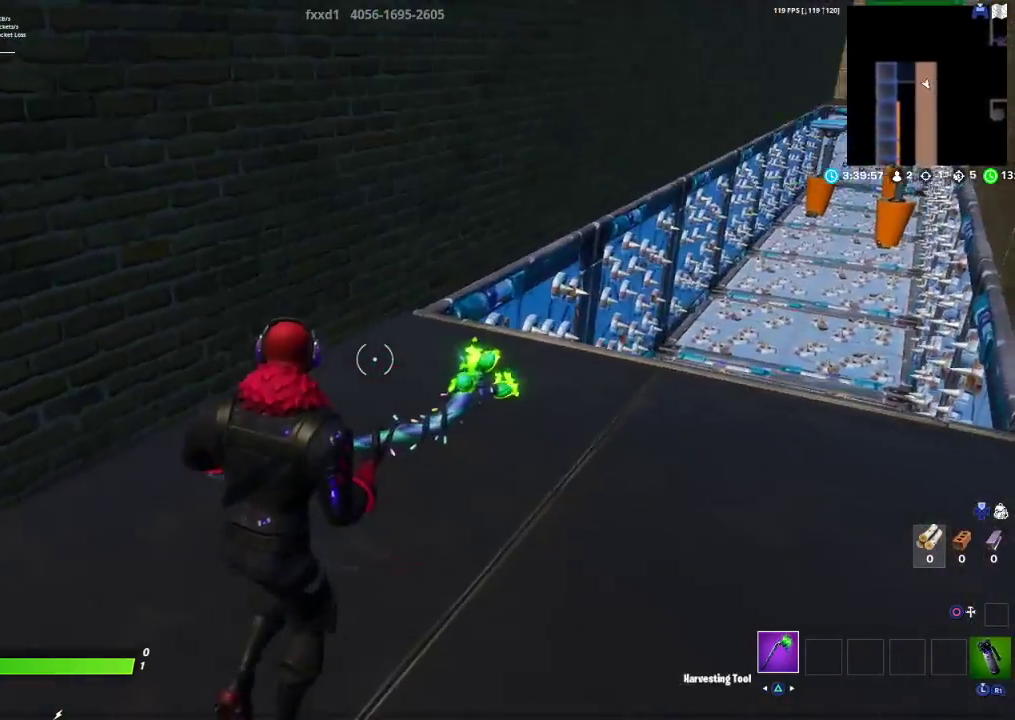
{"buttons": [], "left_stick": "up-left", "right_stick": "center", "events": [[33, "left_stick", "down"], [33, "right_stick", "center"], [450, "left_stick", "up-left"]]}
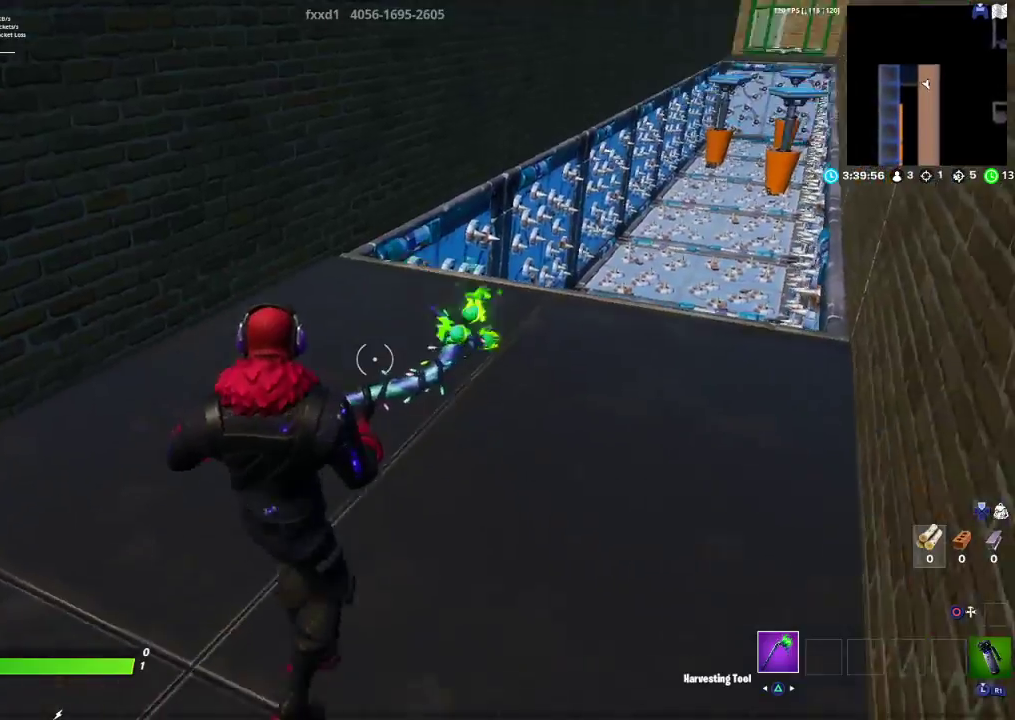
{"buttons": [], "left_stick": "up", "right_stick": "center", "events": [[367, "left_stick", "up"]]}
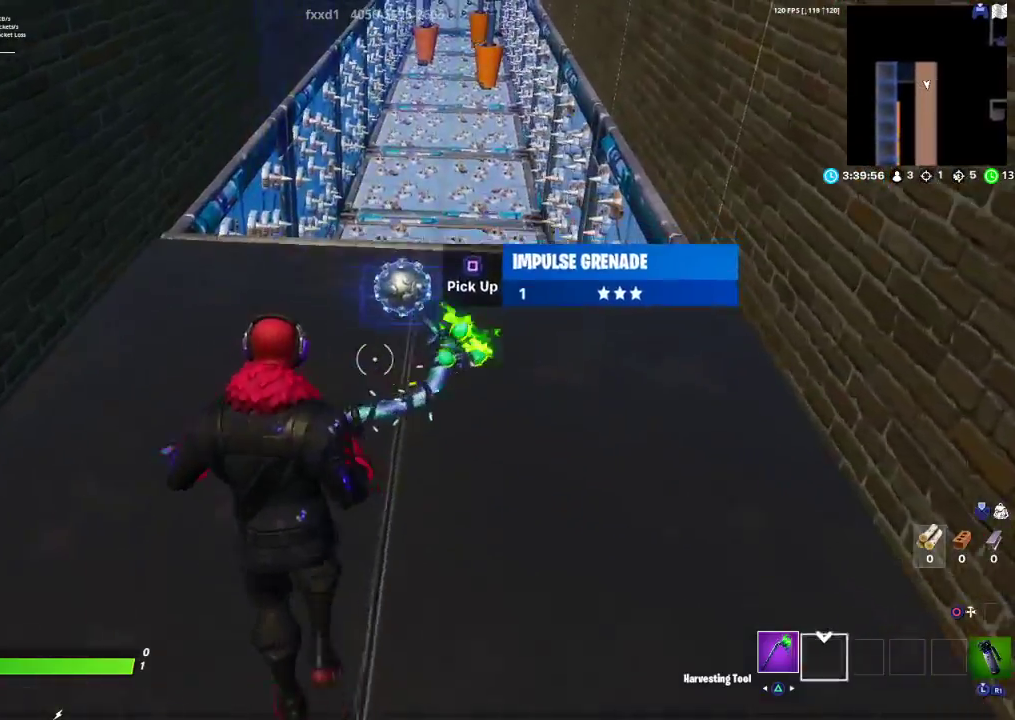
{"buttons": [], "left_stick": "down", "right_stick": "center", "events": [[83, "SQUARE", "down"], [100, "left_stick", "down"], [150, "SQUARE", "up"], [333, "R1", "down"], [450, "R1", "up"]]}
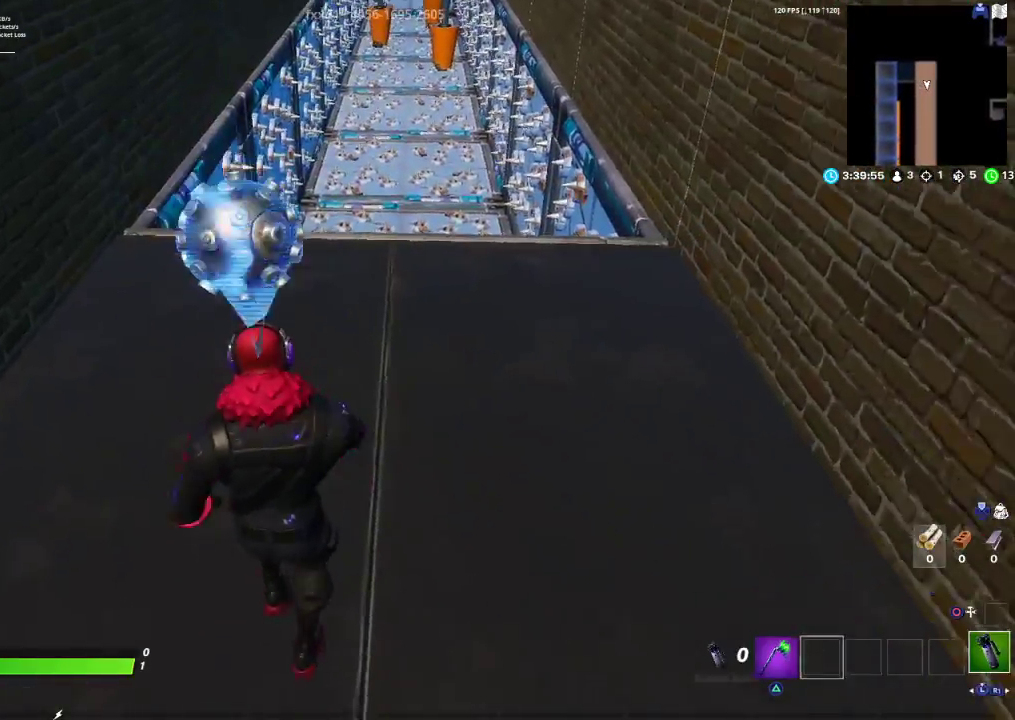
{"buttons": [], "left_stick": "up-left", "right_stick": "center", "events": [[33, "R1", "down"], [100, "left_stick", "down-right"], [150, "R1", "up"], [267, "R1", "down"], [300, "left_stick", "up-right"], [367, "R1", "up"], [483, "left_stick", "up-left"]]}
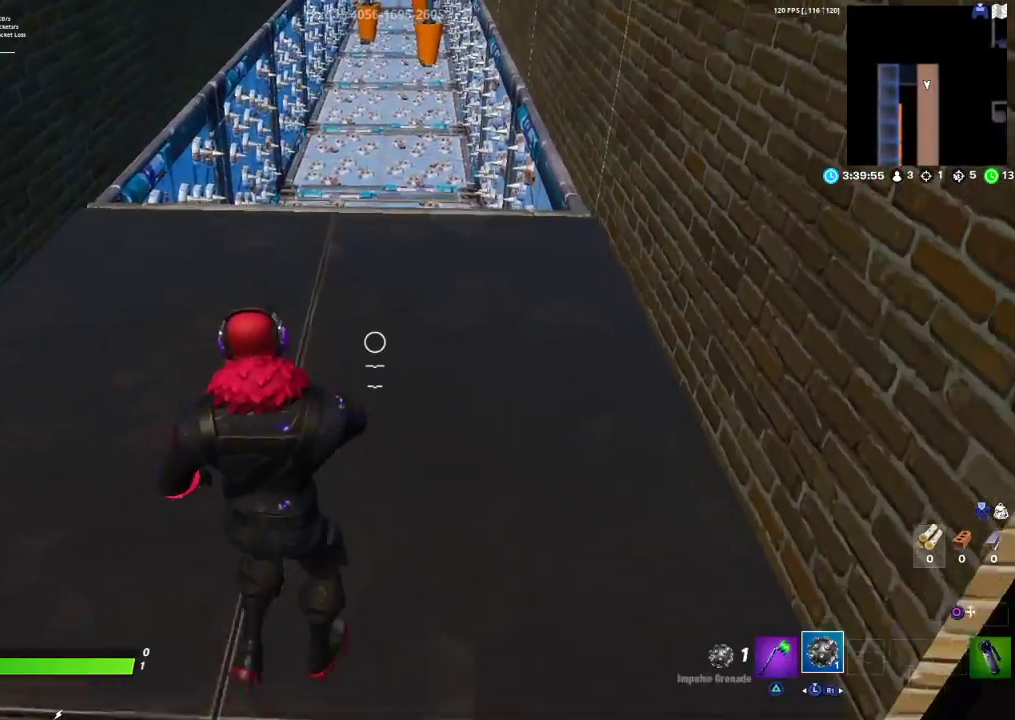
{"buttons": ["R2"], "left_stick": "up-left", "right_stick": "down", "events": [[367, "right_stick", "down"], [450, "R2", "down"]]}
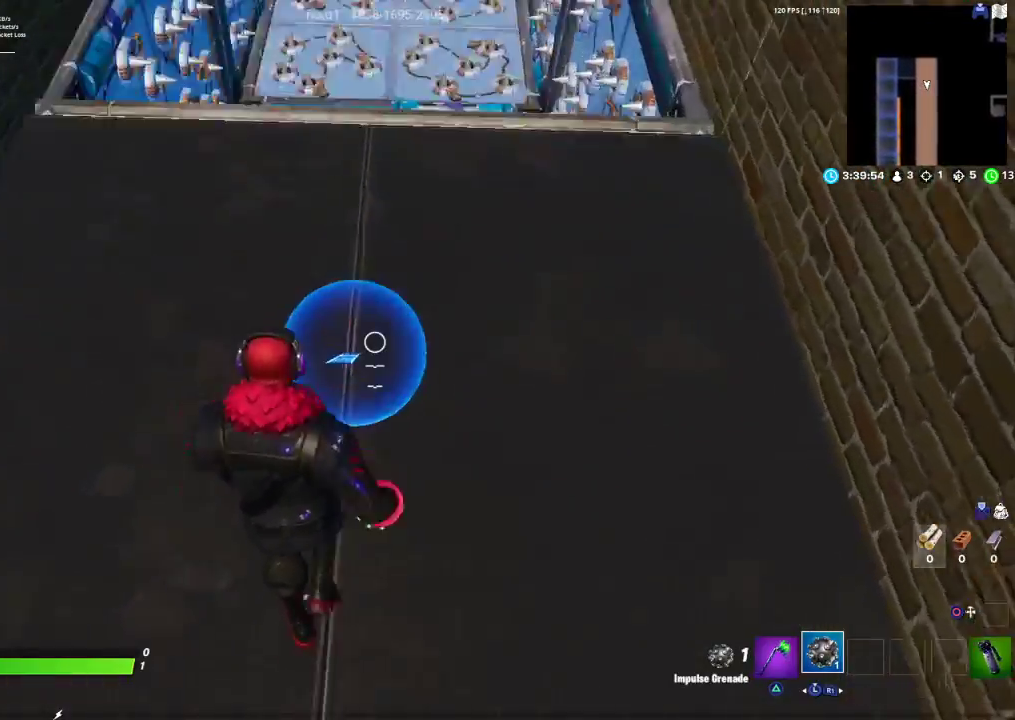
{"buttons": [], "left_stick": "up", "right_stick": "center", "events": [[33, "left_stick", "up"], [117, "R2", "up"], [400, "right_stick", "center"]]}
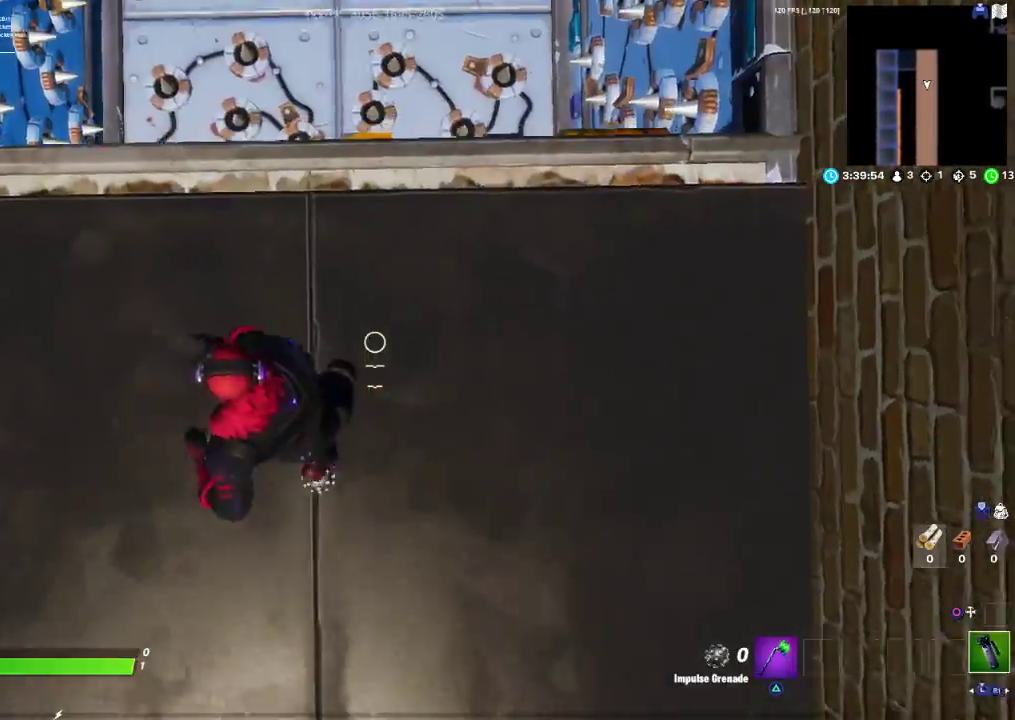
{"buttons": [], "left_stick": "up", "right_stick": "up-left", "events": [[67, "right_stick", "up"], [183, "right_stick", "center"], [233, "CROSS", "down"], [350, "CROSS", "up"], [483, "right_stick", "up-left"]]}
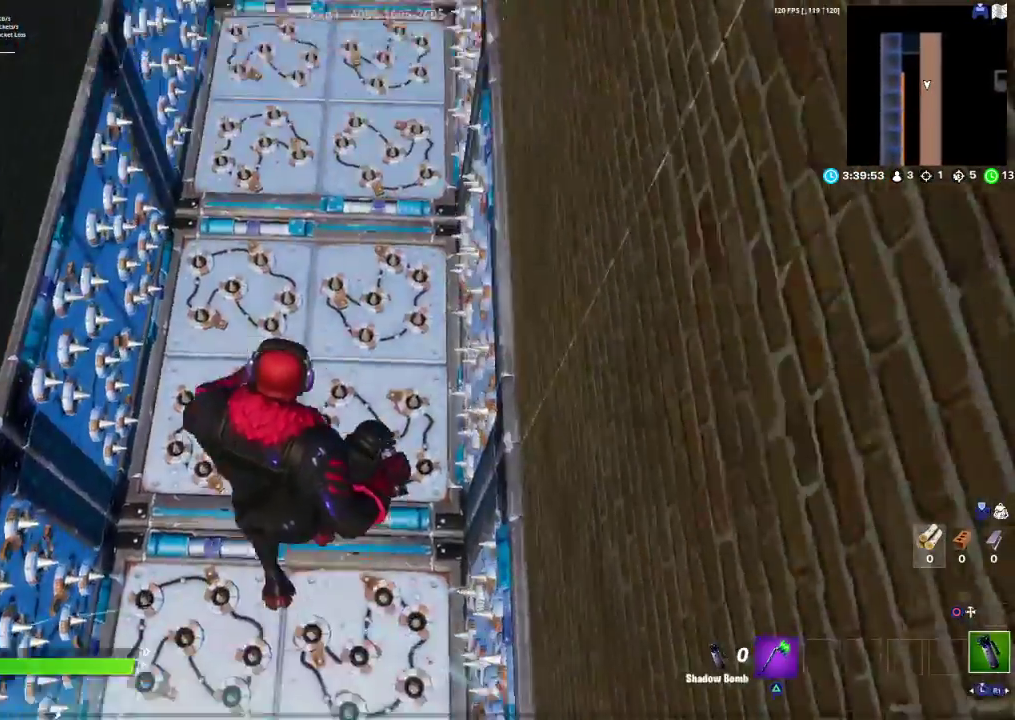
{"buttons": [], "left_stick": "up", "right_stick": "center", "events": [[17, "right_stick", "up"], [217, "right_stick", "center"]]}